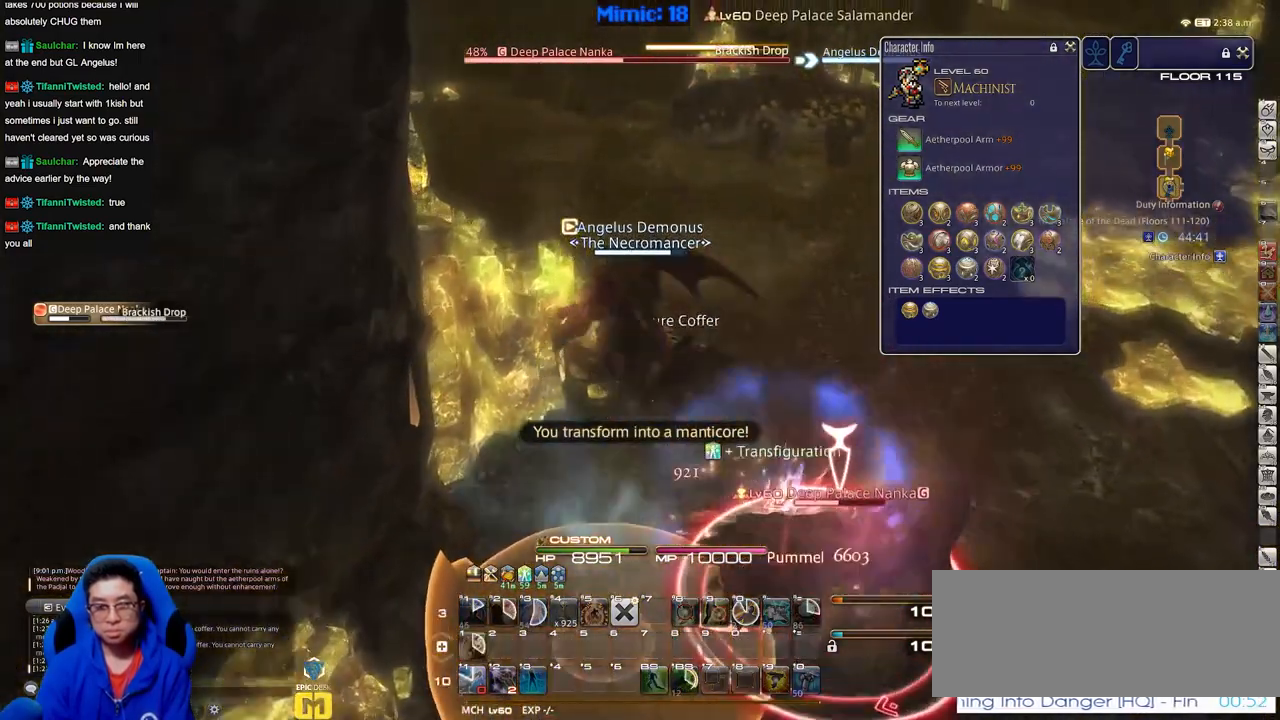
Gameplay with keyboard; each line is a JSON object with the keys held at the frame after it. "events" lists presses ("down") and releases ("up") of "a", "alt_l", "alt_r", "b", "c", "caps_lock", "ctrl_l", "ctrl_r", "d", "down", "e", "escape", "f", "f1", "f10", "f11", "f12", "f2", "f3", "f4", "f5", "f6", "f7", "f8", "f9", "g", "h", "i", "j", "k", "l", "left", "m", "n", "q", "r", "return", "right", "s", "shift", "space", "super", "t", "tab", "u", "up", "v", "w", "x", "y" and "z" between this image and that frame as [ms after this image, input, new state], when the widget could be followed in between. No other keys are recorded. Mouse input is not recorded. Not read: o p.
{"keys": ["w"], "events": [[233, "tab", "down"], [317, "tab", "up"]]}
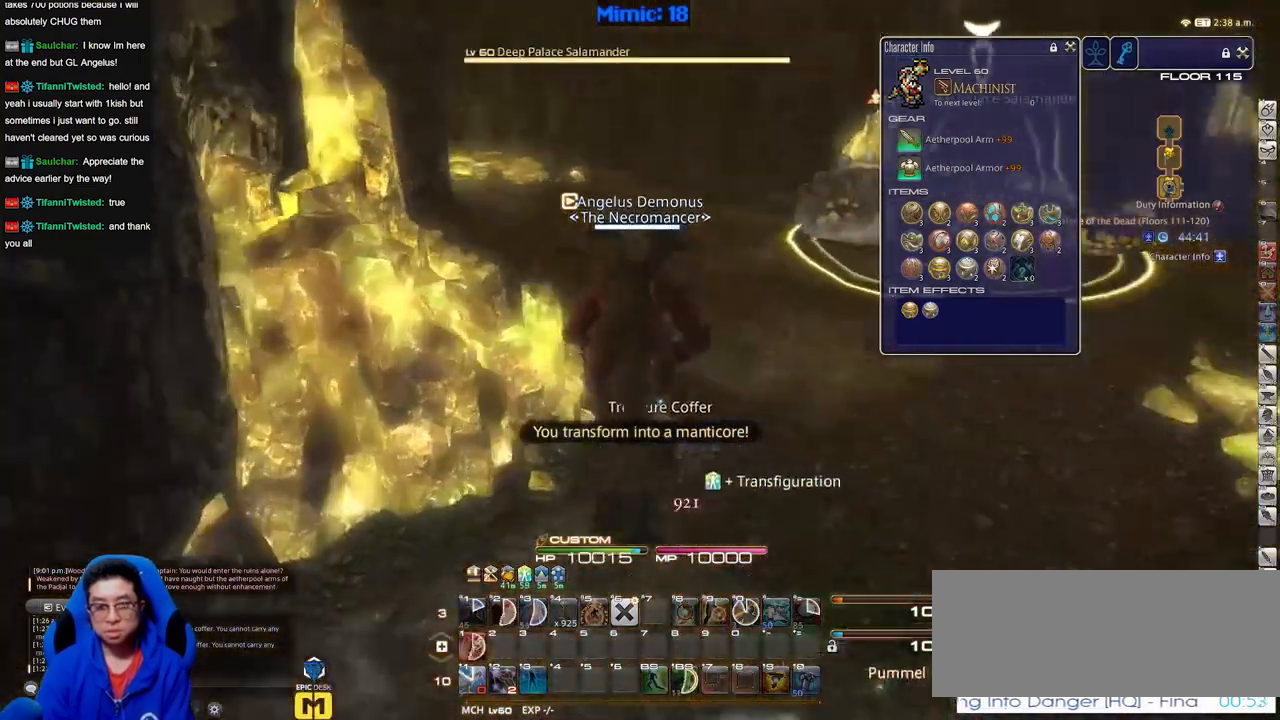
{"keys": ["d", "w"], "events": [[201, "d", "down"], [334, "return", "down"], [484, "return", "up"]]}
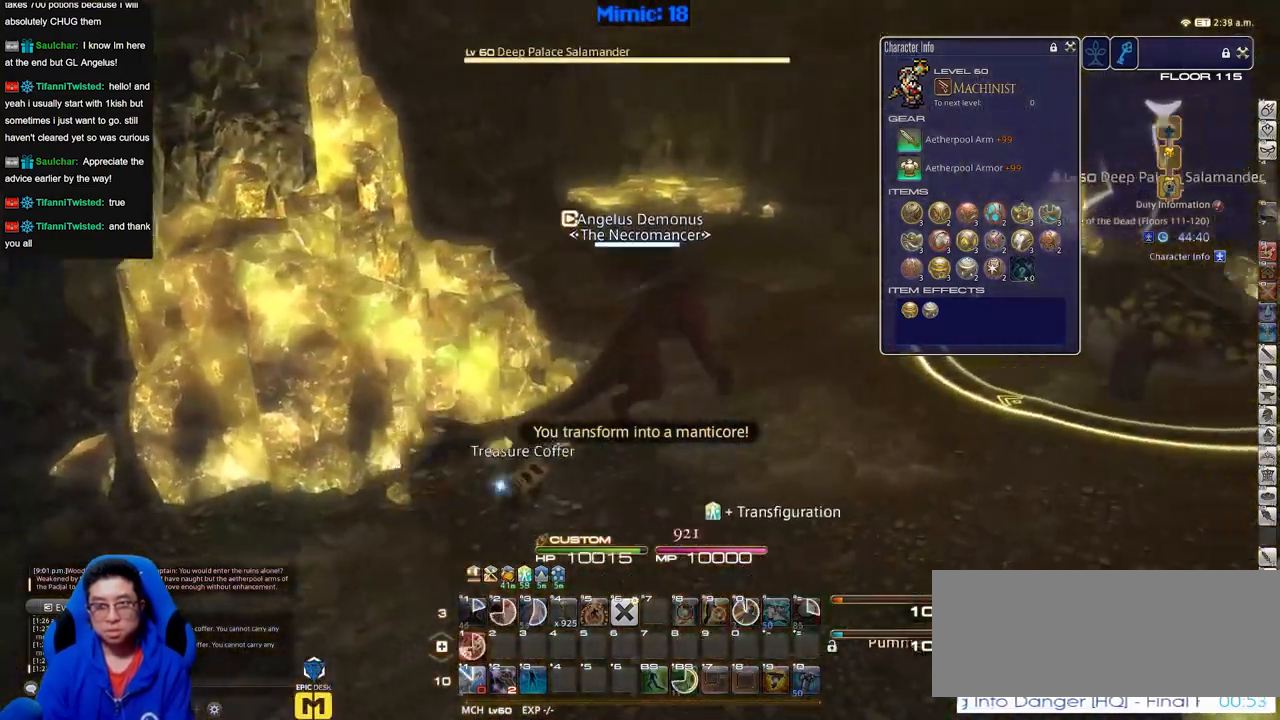
{"keys": ["d", "w"], "events": []}
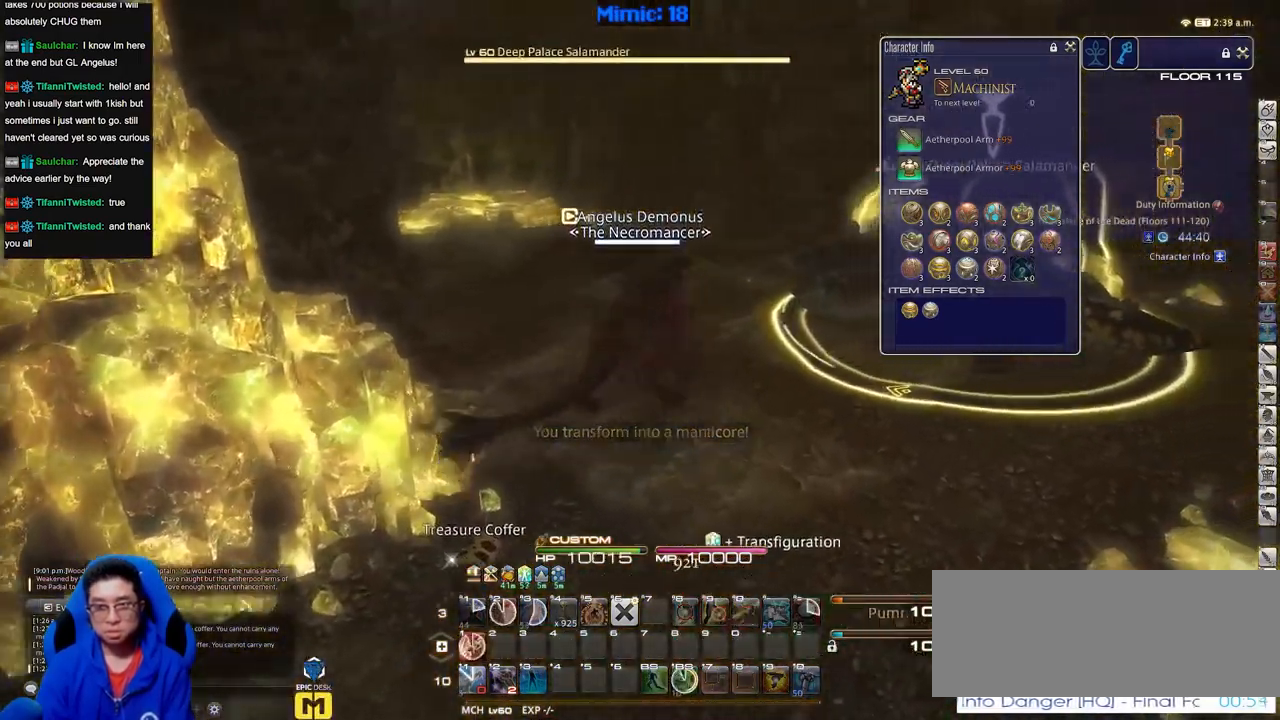
{"keys": ["d", "w"], "events": []}
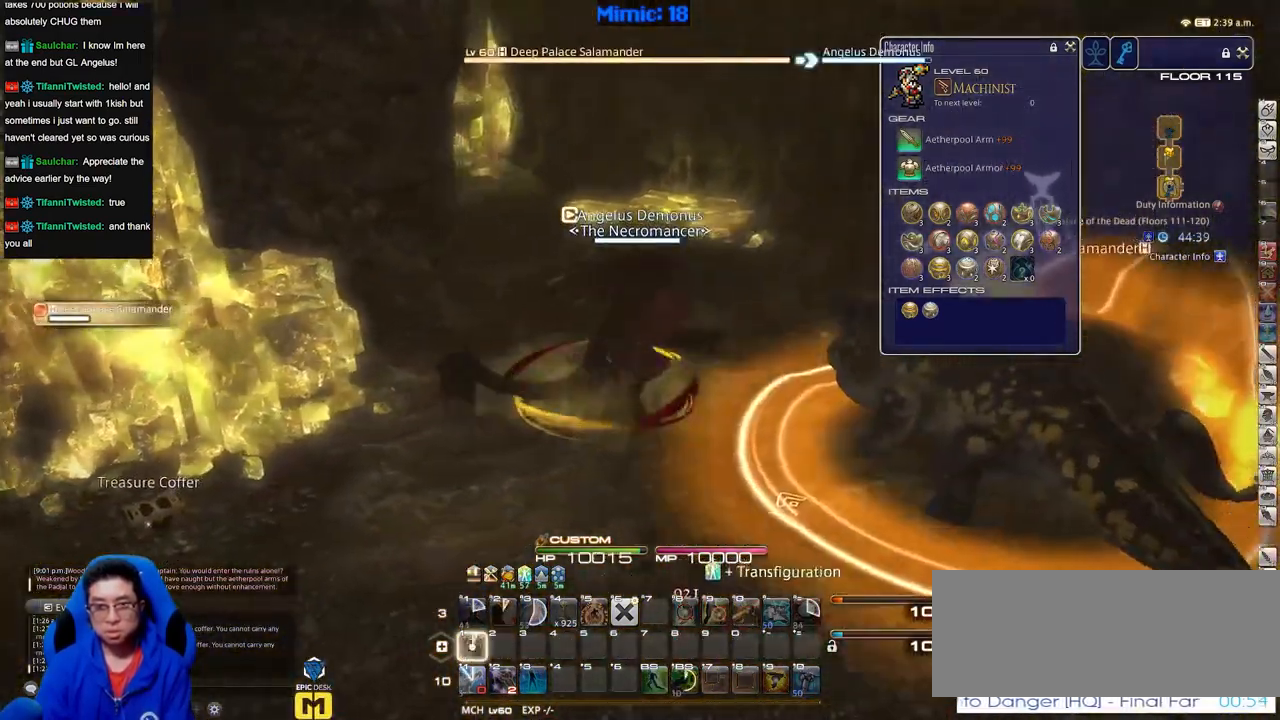
{"keys": ["d", "w"], "events": []}
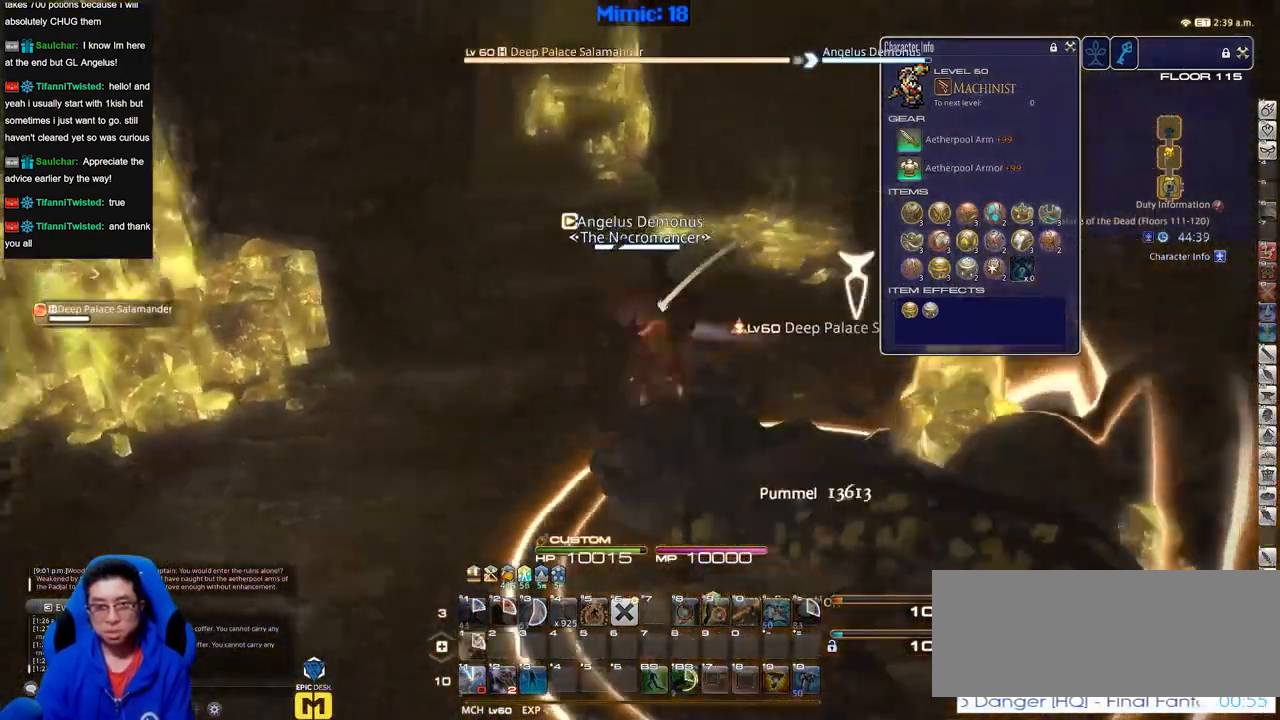
{"keys": ["w"], "events": [[17, "d", "up"]]}
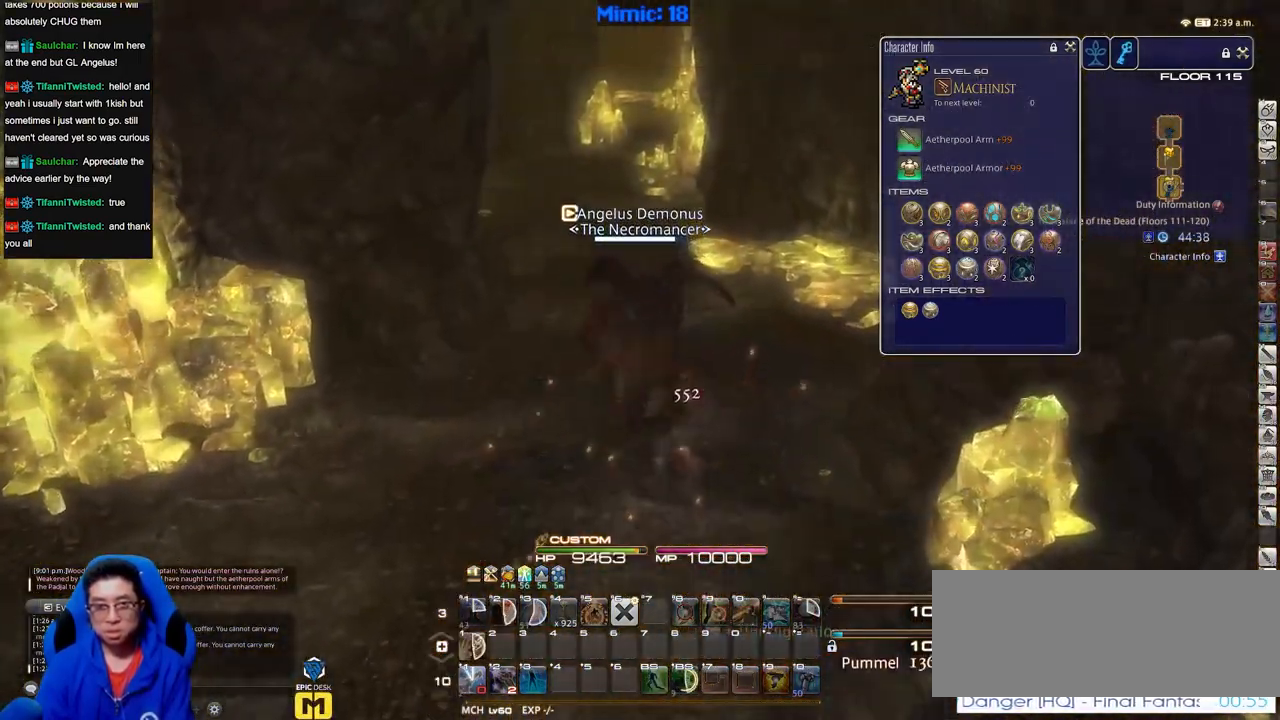
{"keys": ["w"], "events": []}
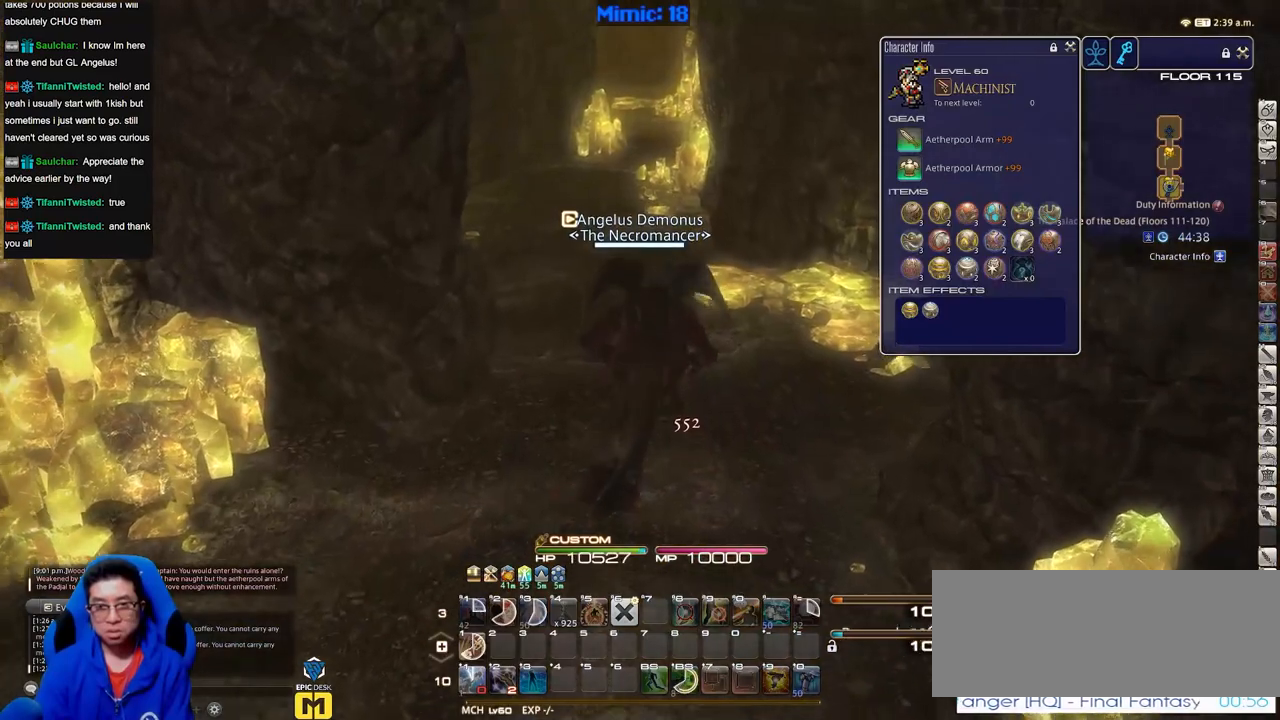
{"keys": ["w"], "events": []}
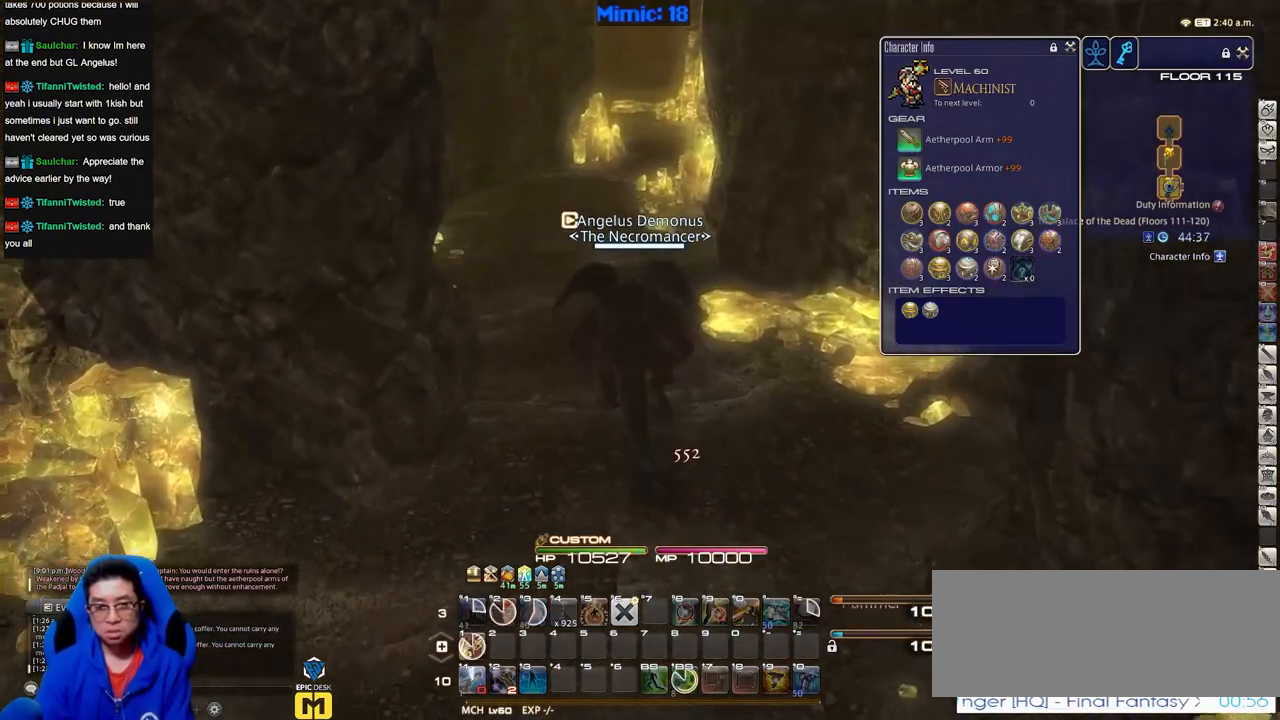
{"keys": ["w"], "events": []}
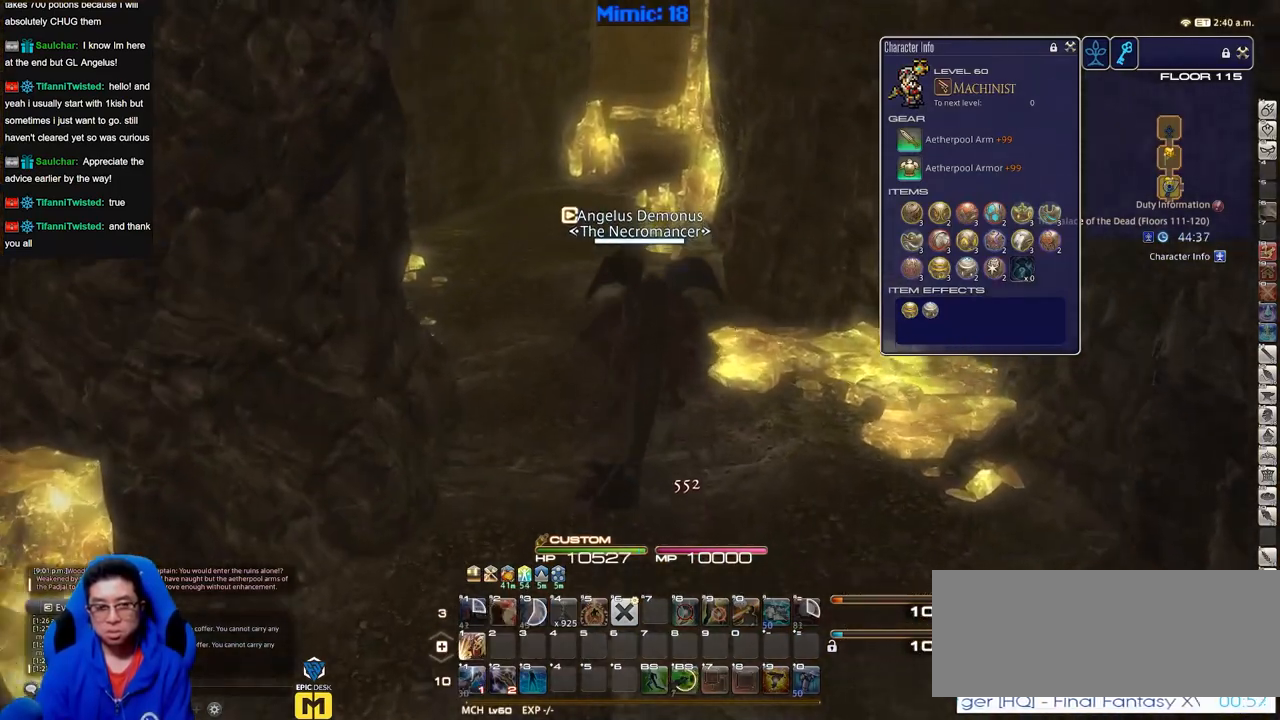
{"keys": ["w"], "events": []}
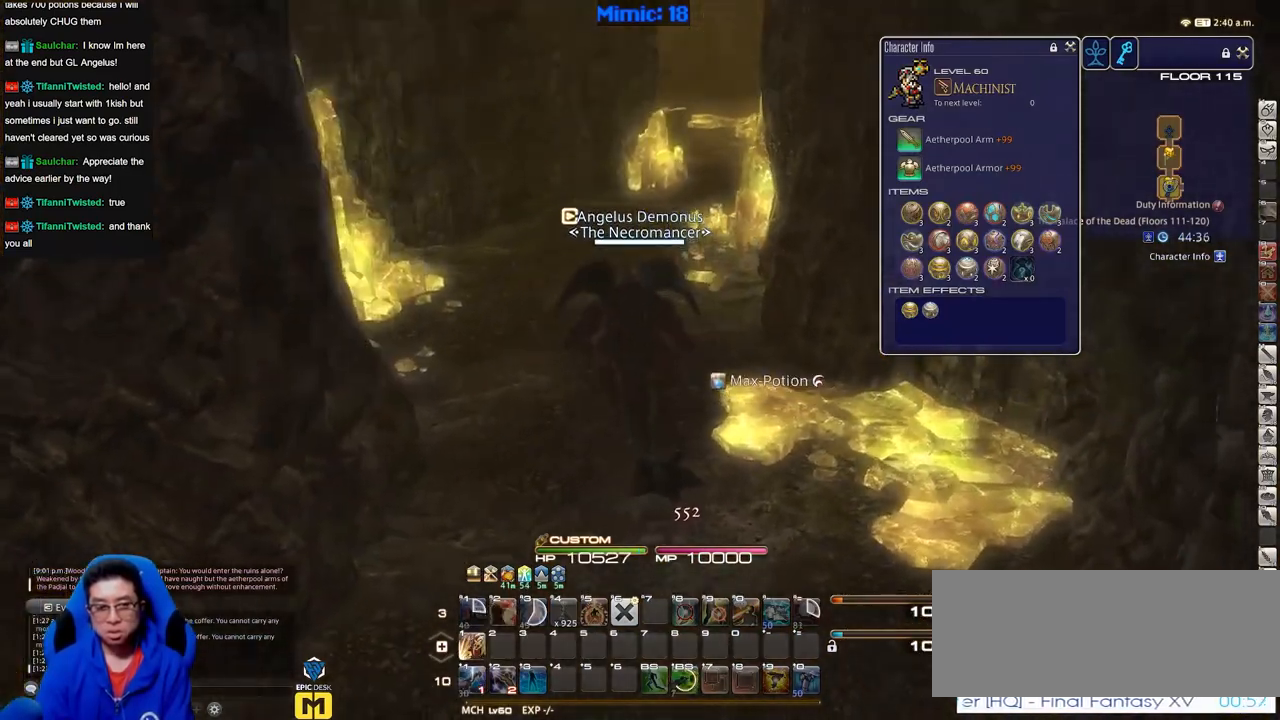
{"keys": ["w"], "events": []}
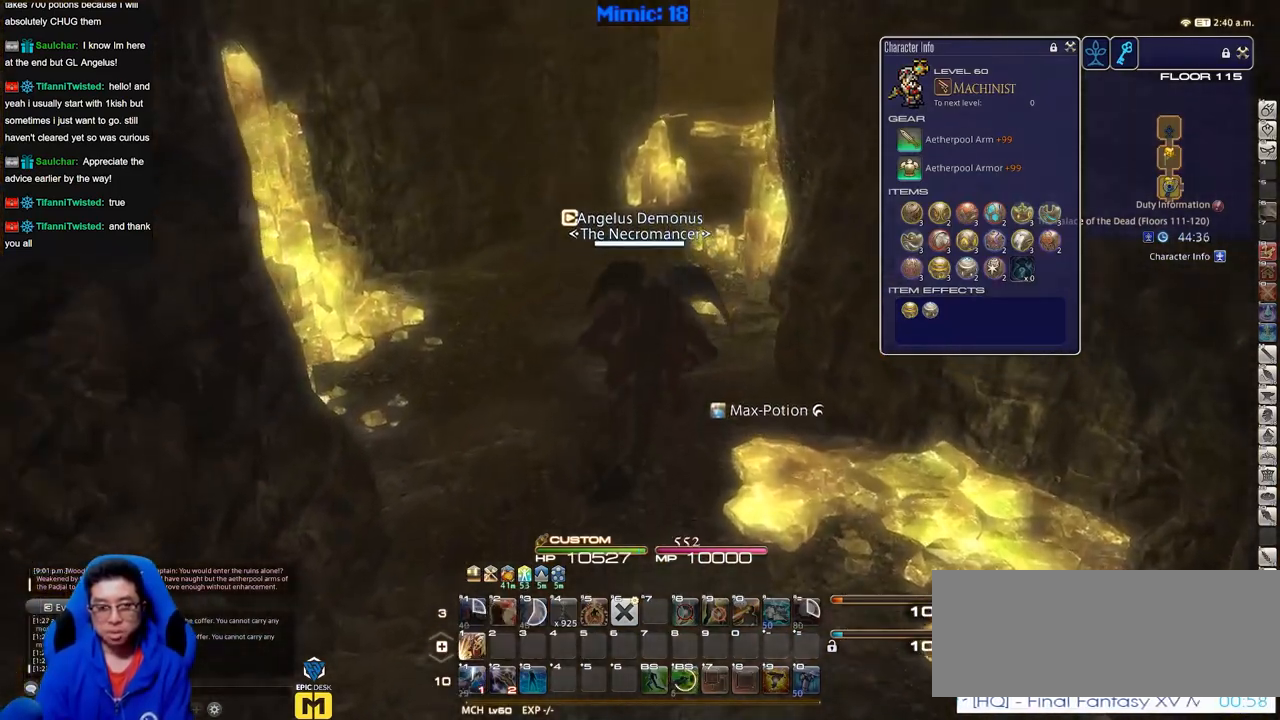
{"keys": ["w"], "events": []}
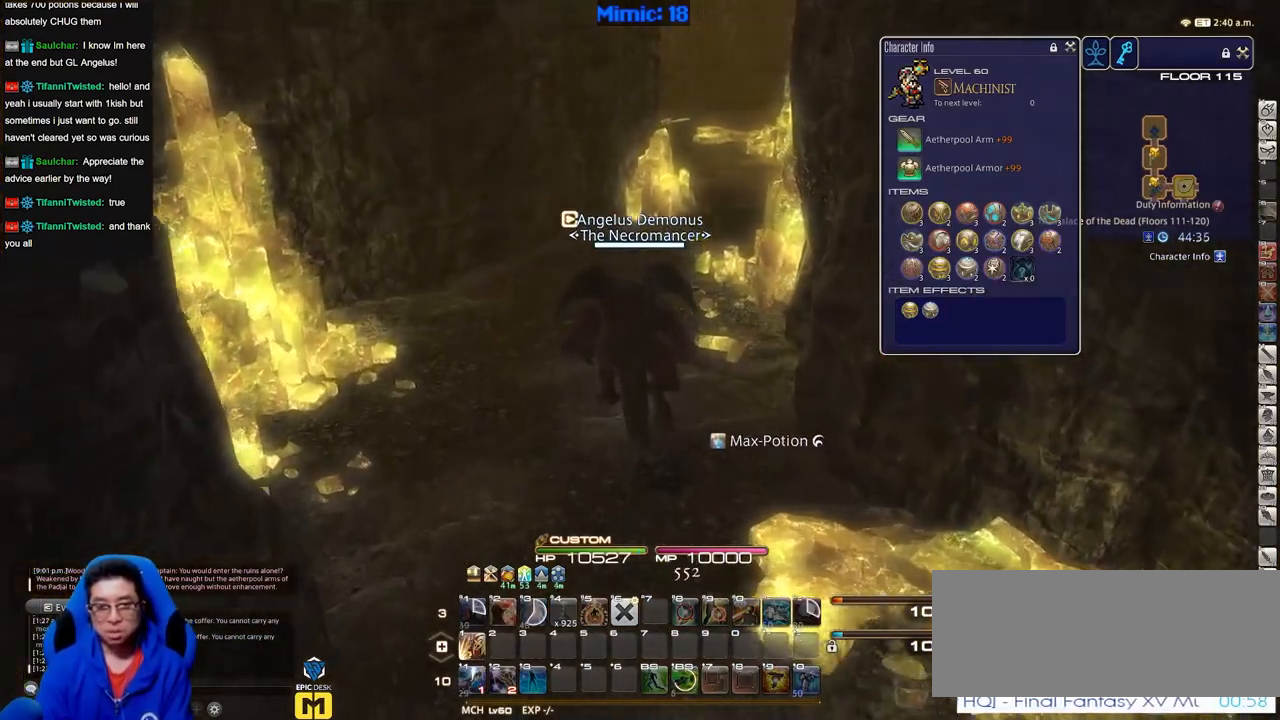
{"keys": ["a", "w"], "events": [[434, "a", "down"]]}
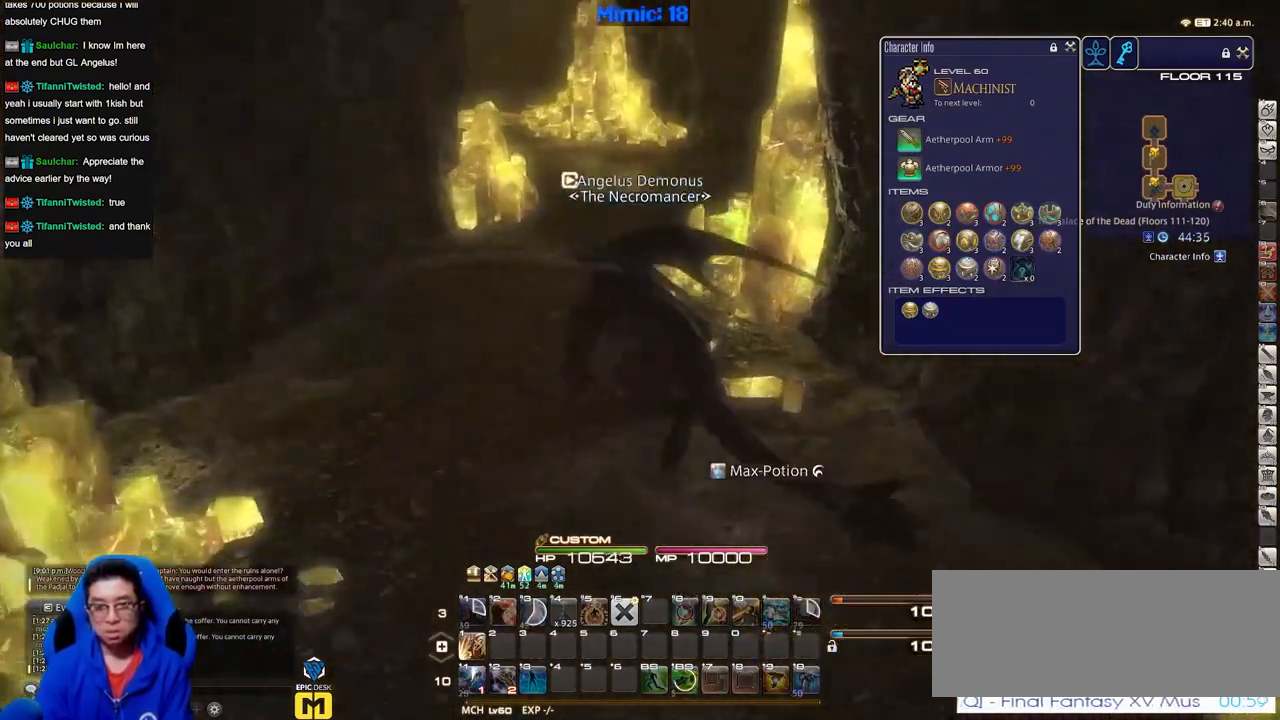
{"keys": ["a", "w"], "events": []}
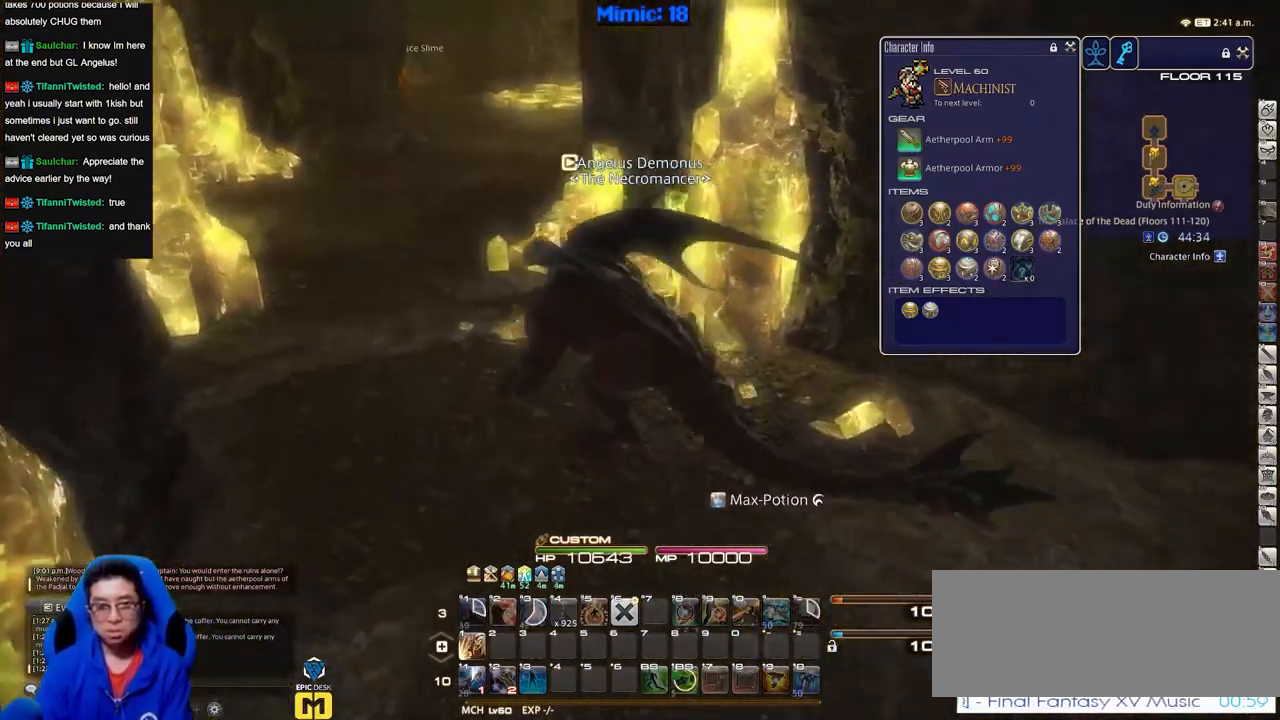
{"keys": ["w"], "events": [[451, "a", "up"]]}
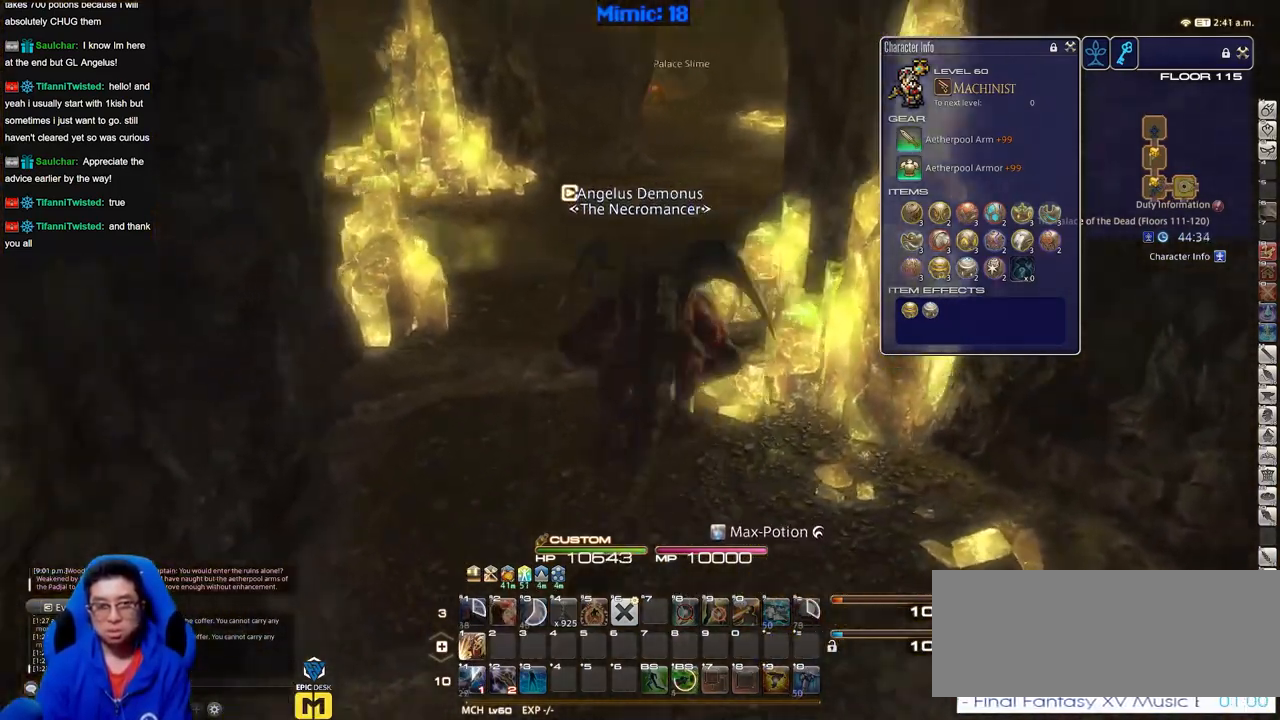
{"keys": ["w"], "events": []}
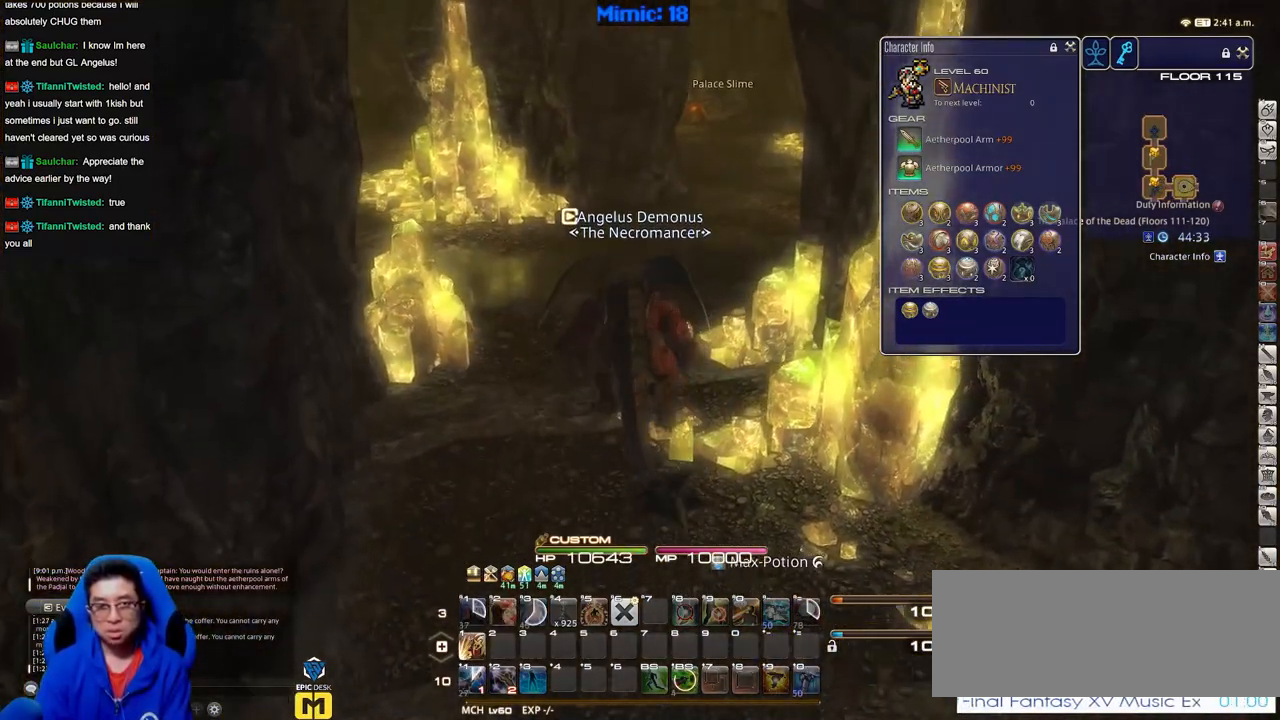
{"keys": ["d", "w"], "events": [[434, "d", "down"]]}
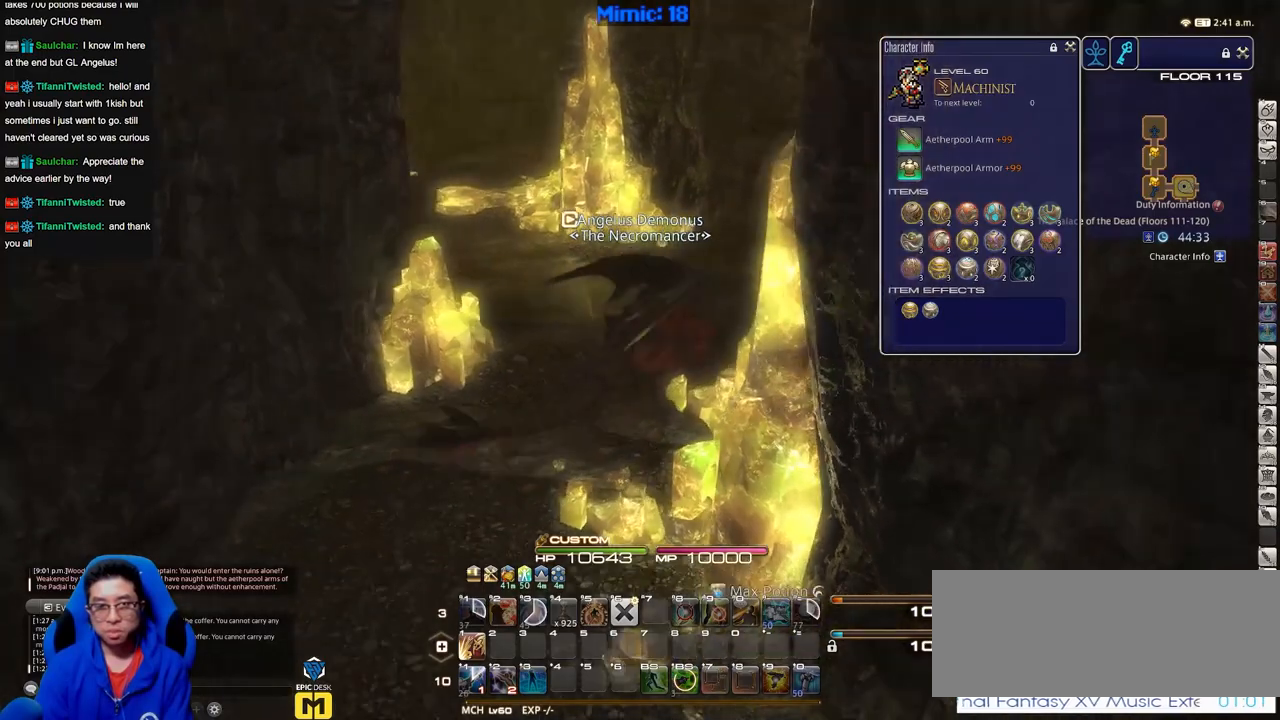
{"keys": ["w"], "events": [[500, "d", "up"]]}
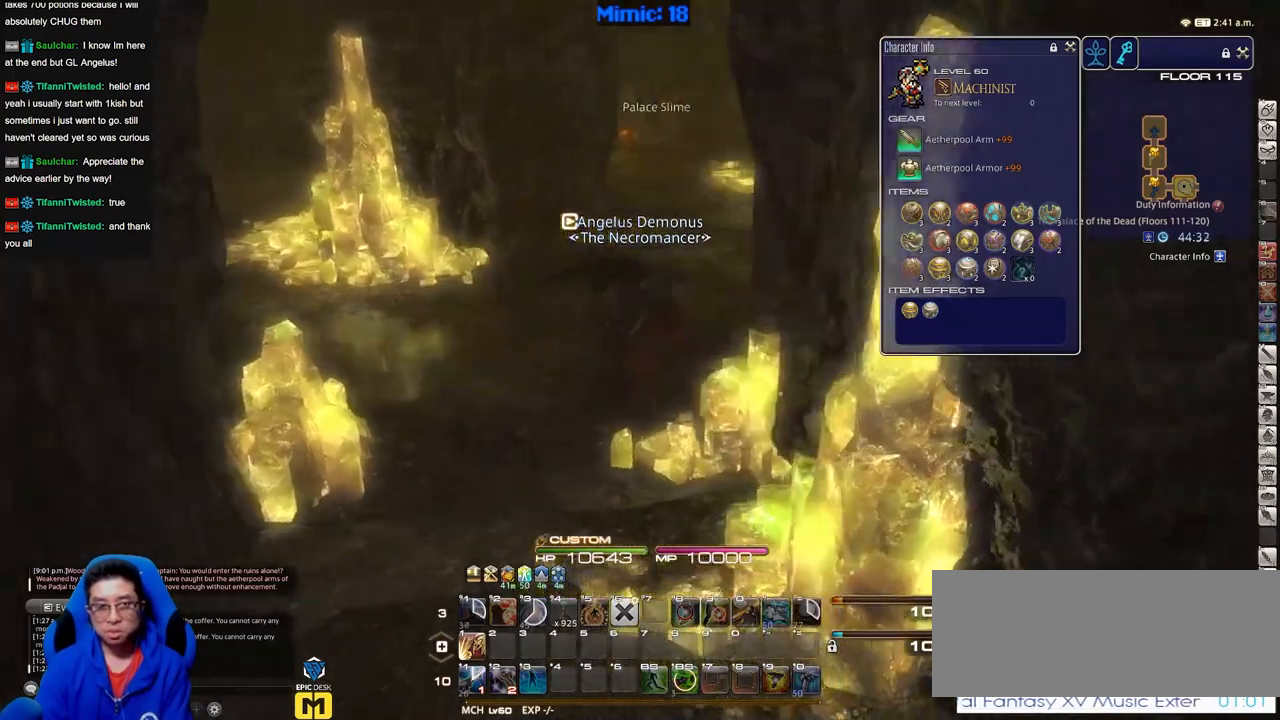
{"keys": ["w"], "events": []}
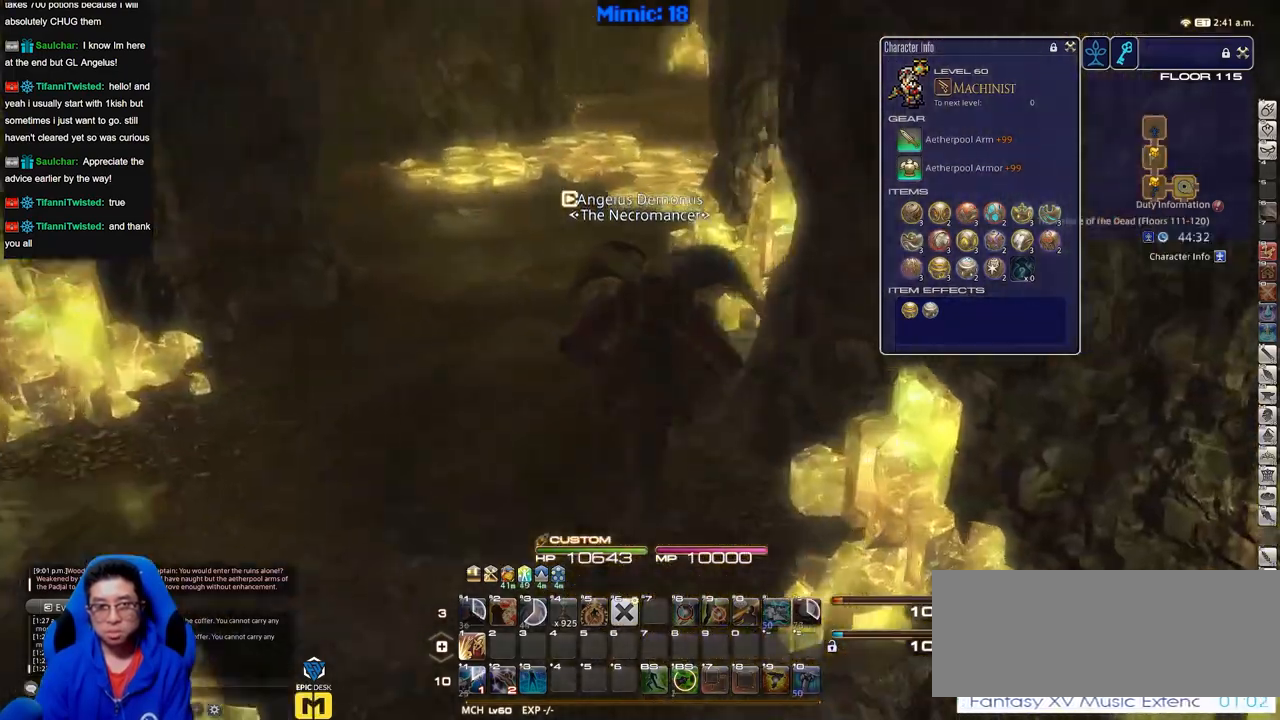
{"keys": ["a", "w"], "events": [[283, "a", "down"]]}
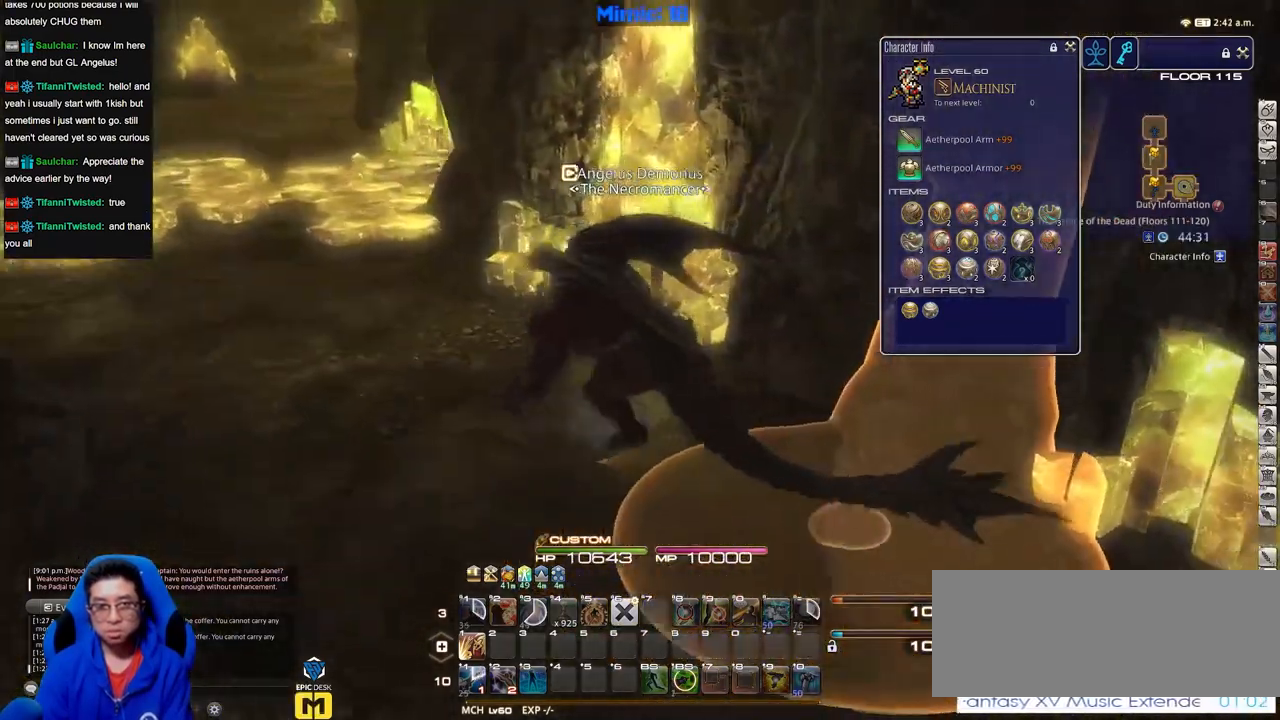
{"keys": ["a", "w"], "events": []}
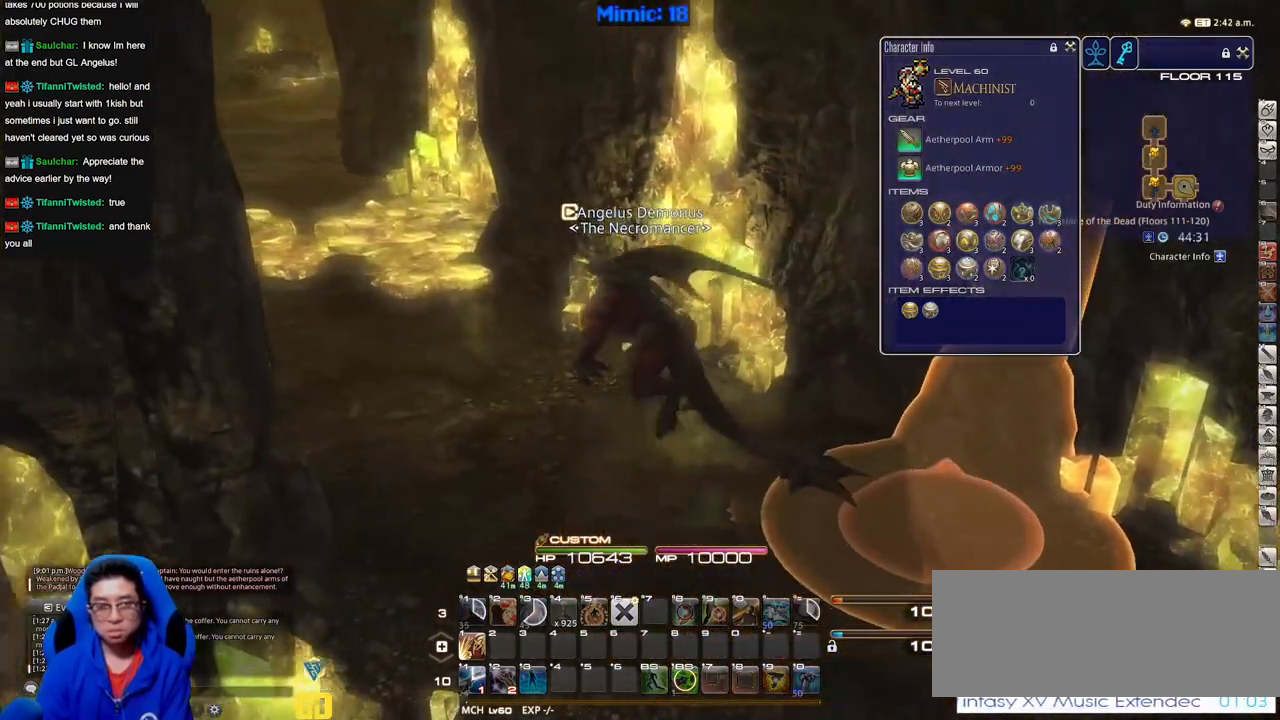
{"keys": ["w"], "events": [[283, "a", "up"]]}
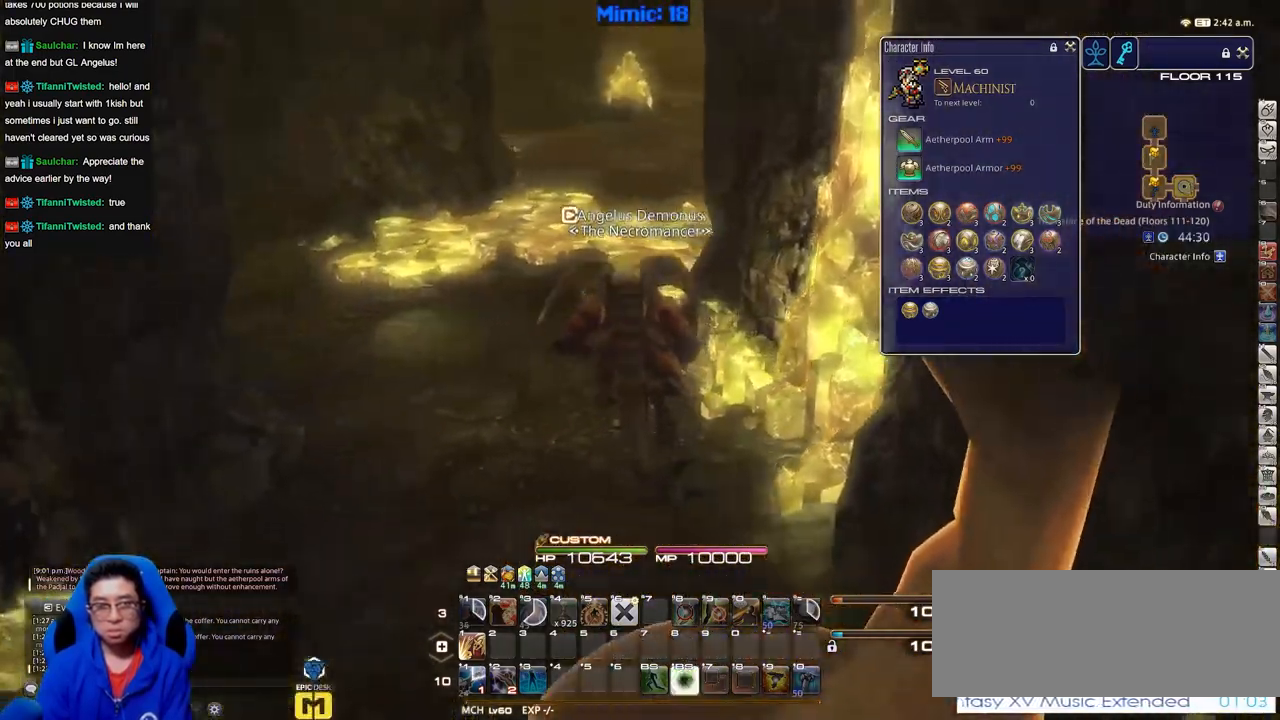
{"keys": ["w"], "events": []}
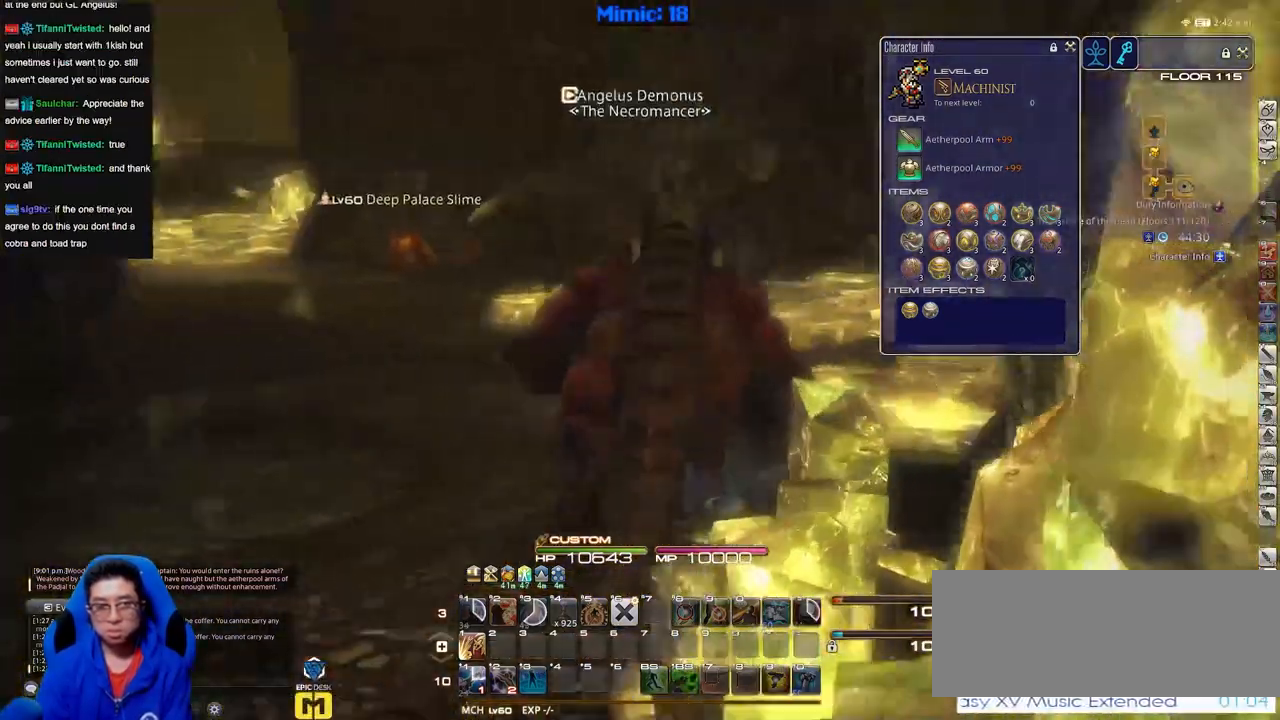
{"keys": ["w"], "events": [[33, "d", "down"], [300, "alt_r", "down"], [300, "q", "down"], [400, "d", "up"], [450, "alt_r", "up"], [450, "q", "up"]]}
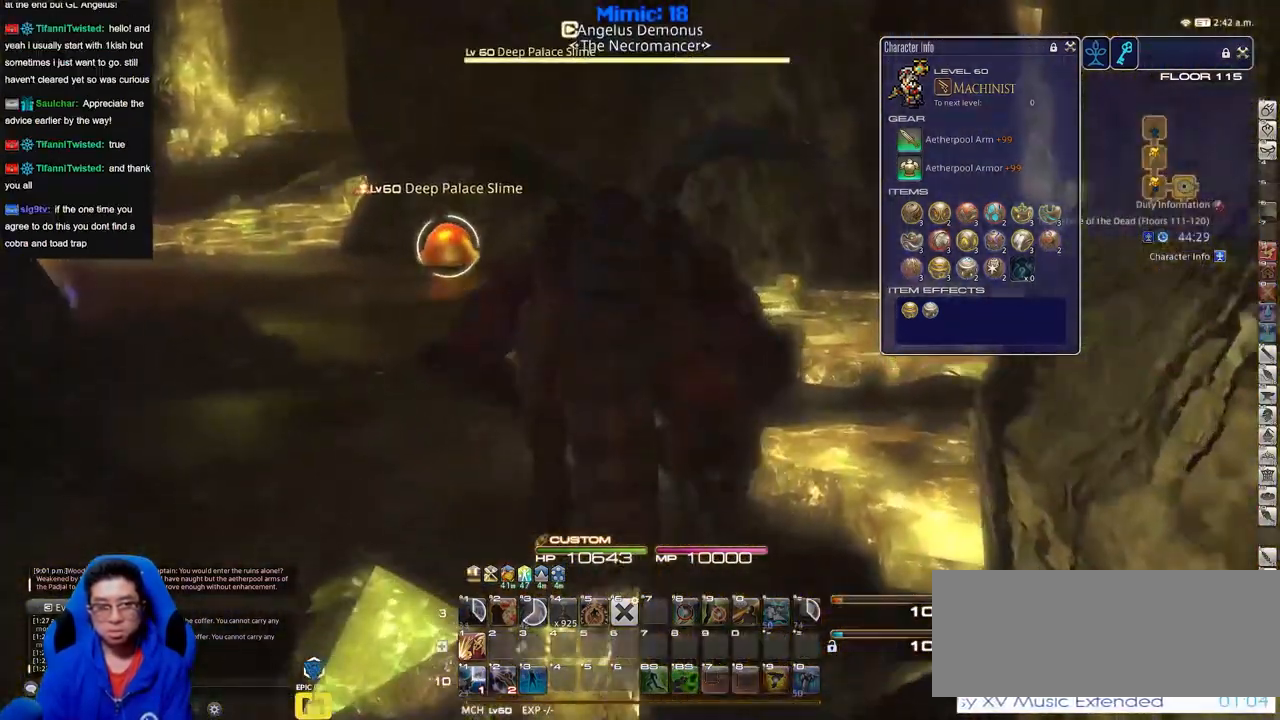
{"keys": ["d", "w"], "events": [[317, "d", "down"]]}
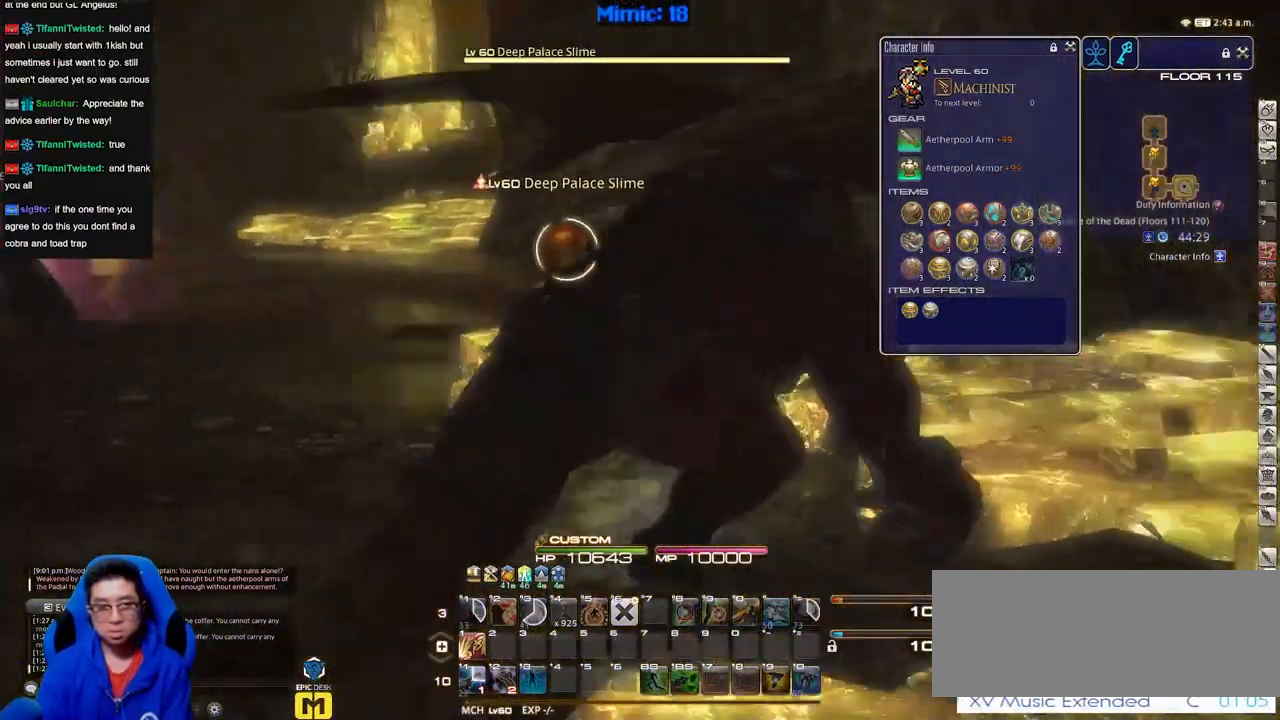
{"keys": ["d", "w"], "events": [[150, "return", "down"], [283, "return", "up"]]}
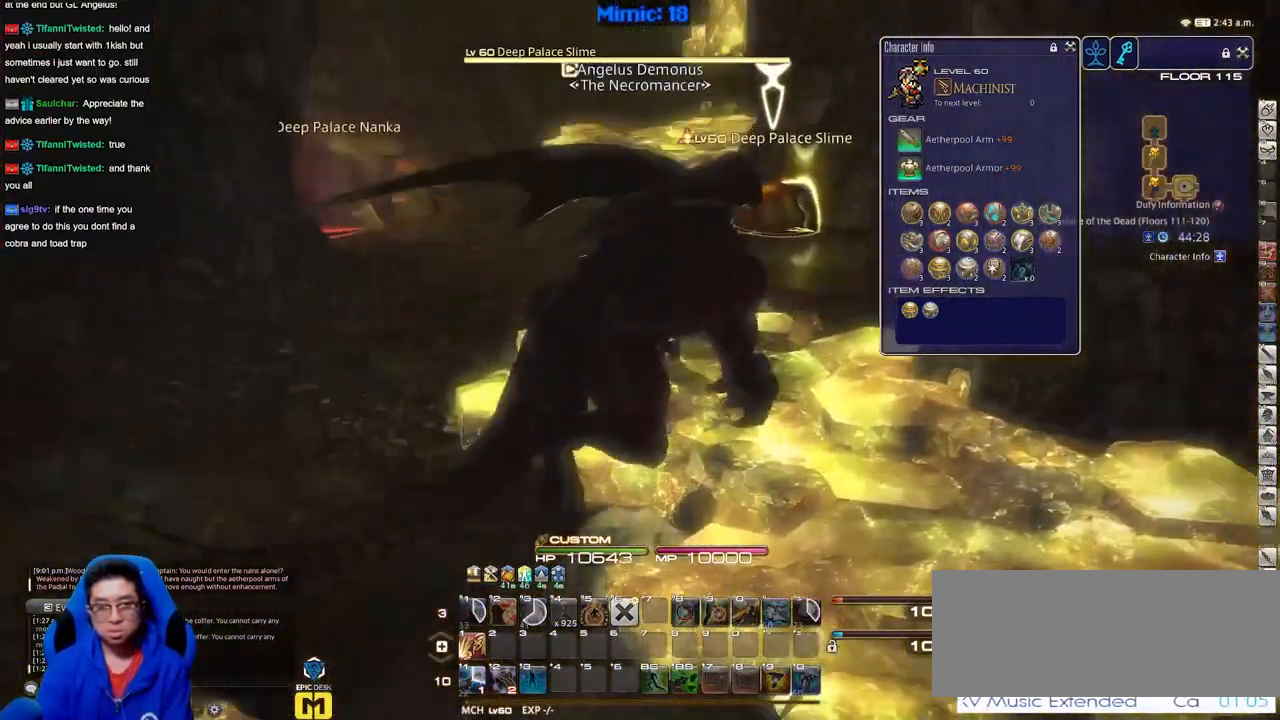
{"keys": ["w"], "events": [[451, "d", "up"]]}
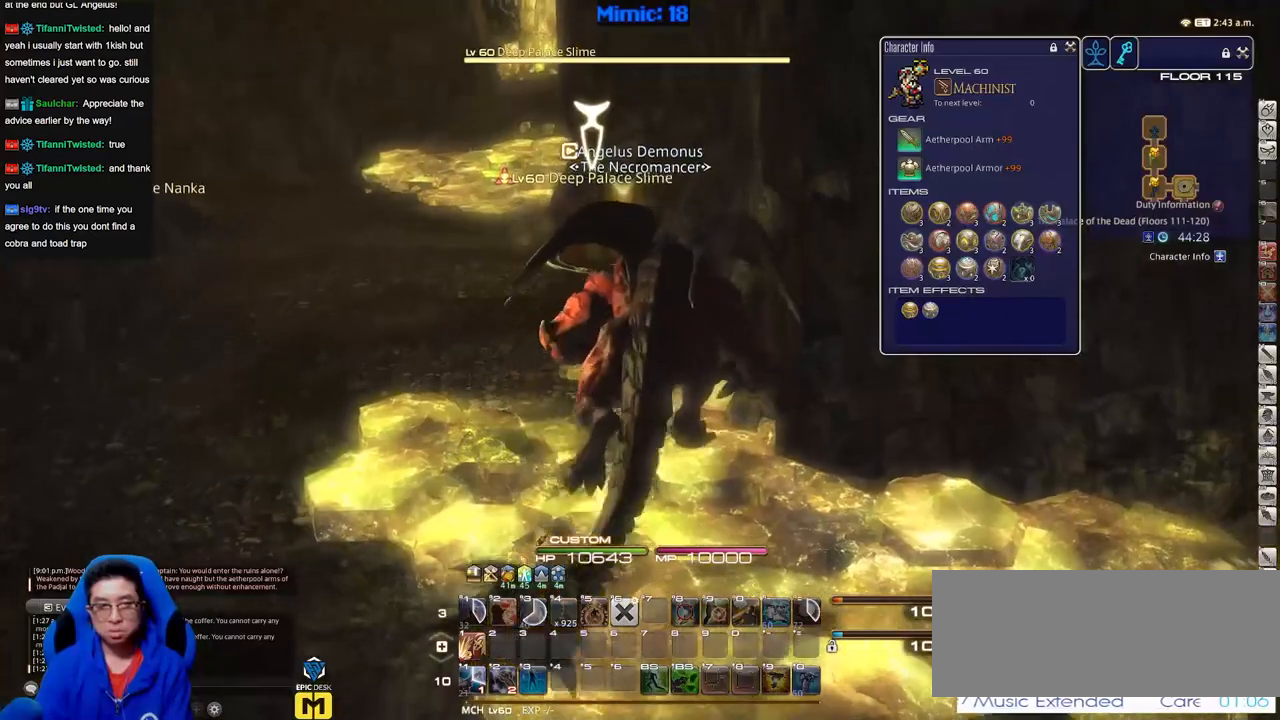
{"keys": ["w"], "events": []}
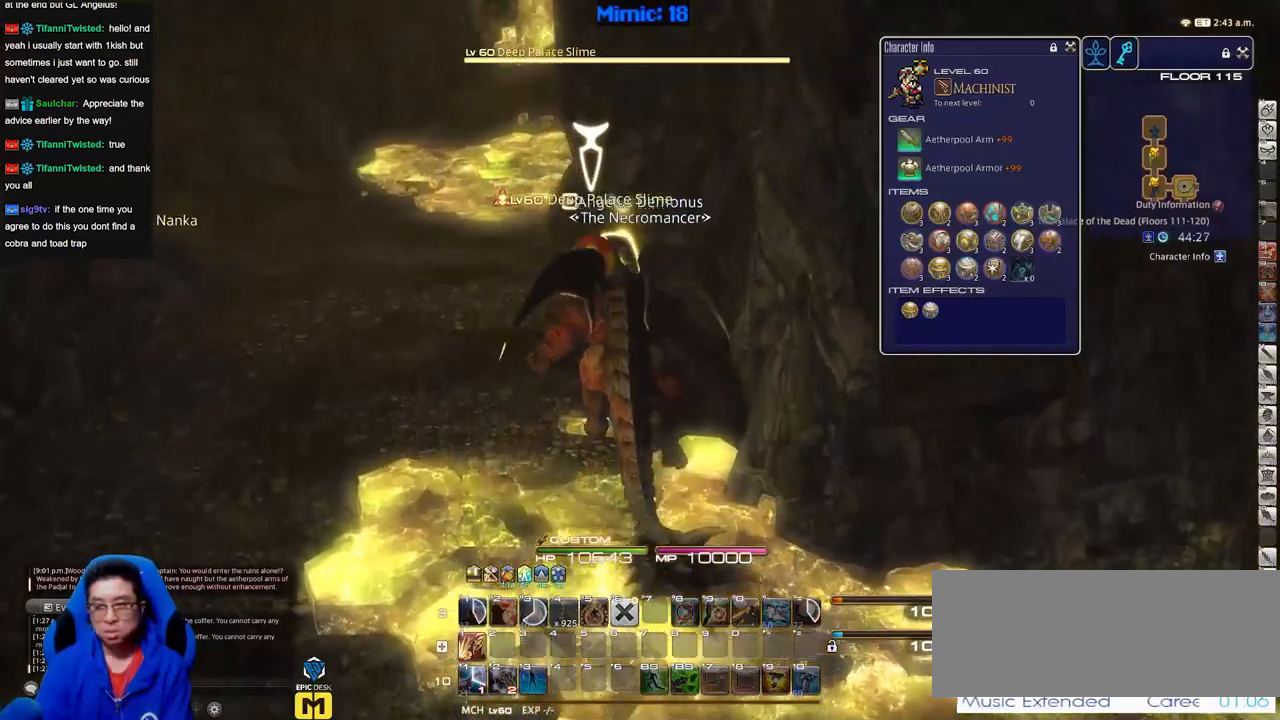
{"keys": ["w"], "events": []}
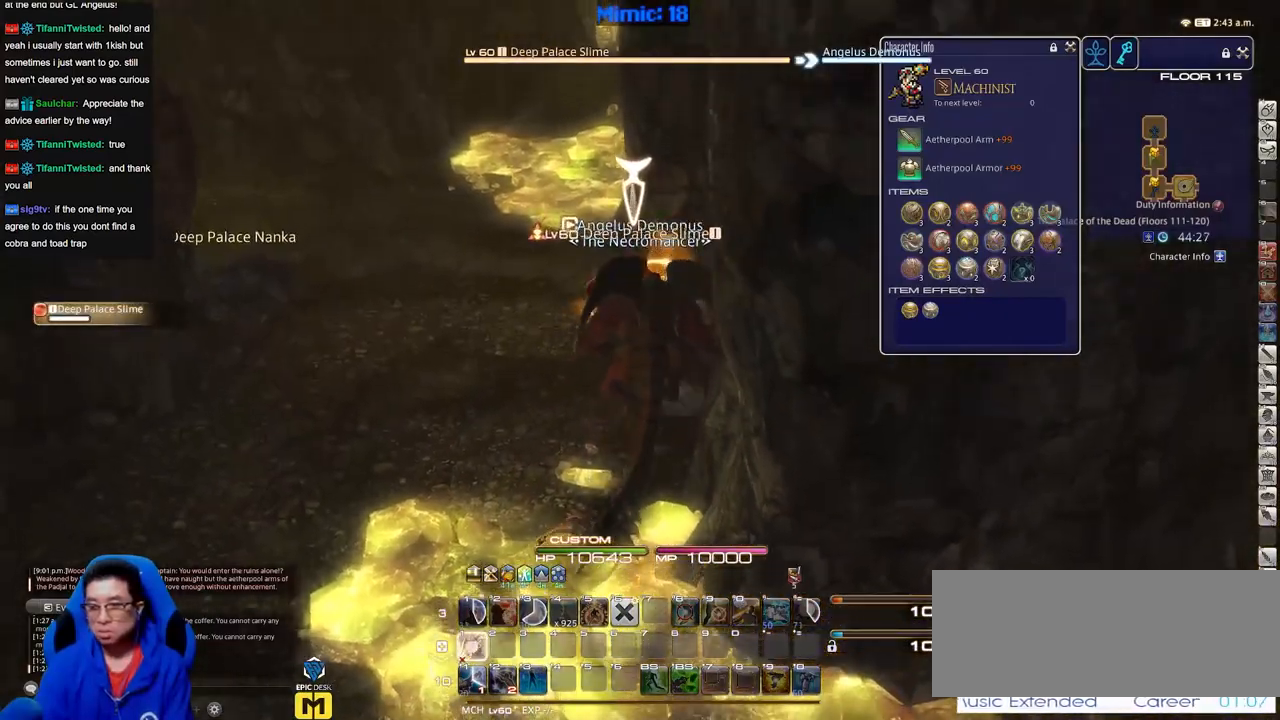
{"keys": ["w"], "events": []}
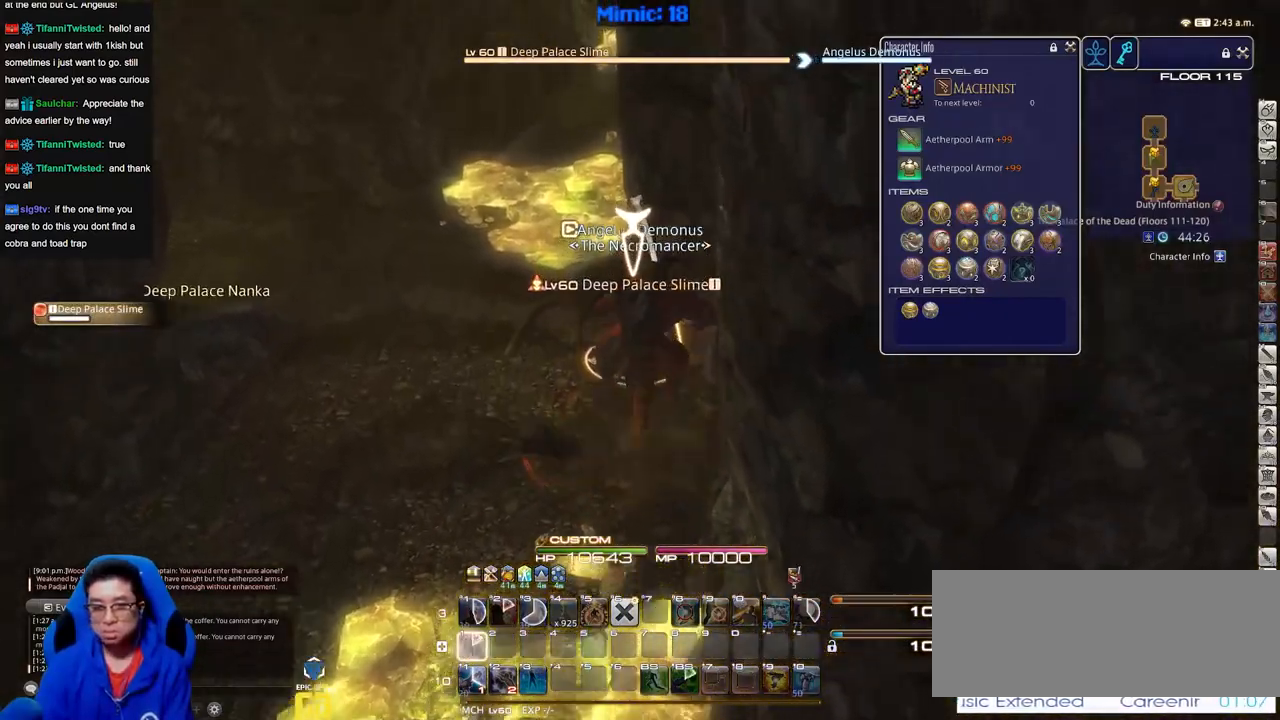
{"keys": ["w"], "events": [[184, "tab", "down"], [317, "tab", "up"]]}